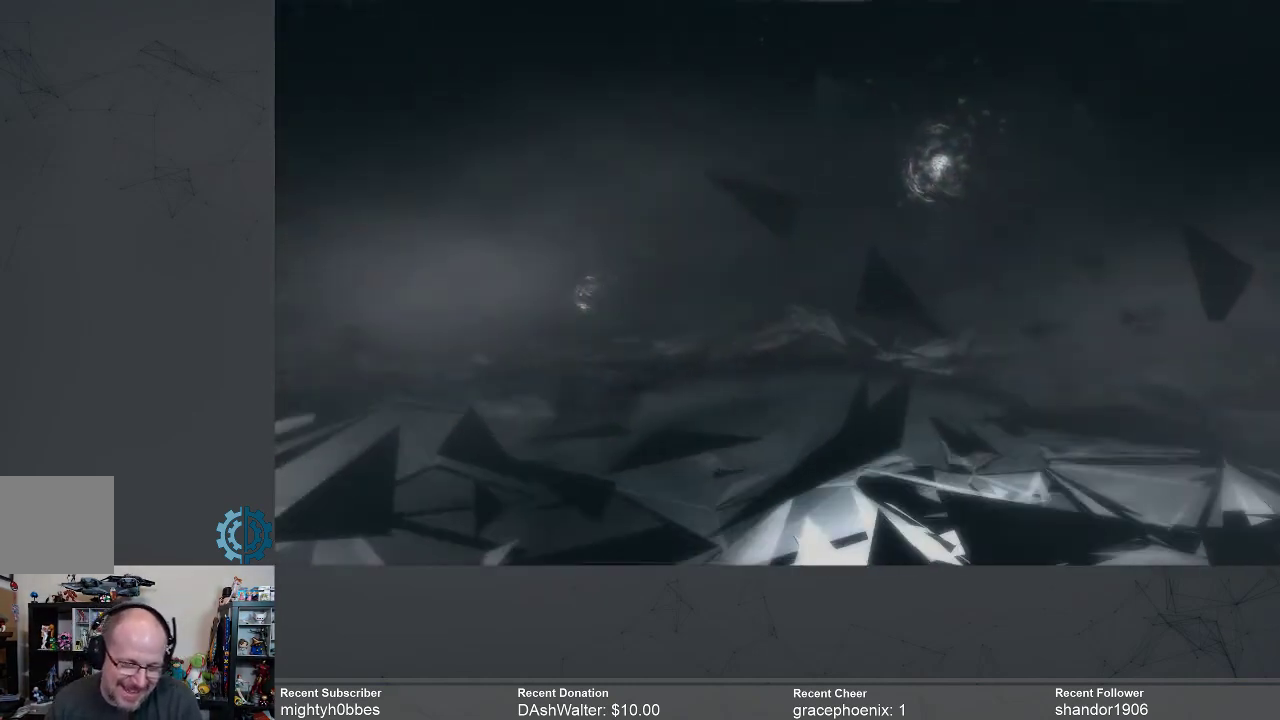
Gameplay with a controller (Xbox layout); each line is a JSON object with the inputs held at the frame after it. "events" lists button and stick changes between this image and that frame as [ms after this image, input, new state], when the widget could be followed in between.
{"buttons": [], "left_stick": "center", "right_stick": "center", "events": [[67, "left_stick", "up"], [300, "left_stick", "center"]]}
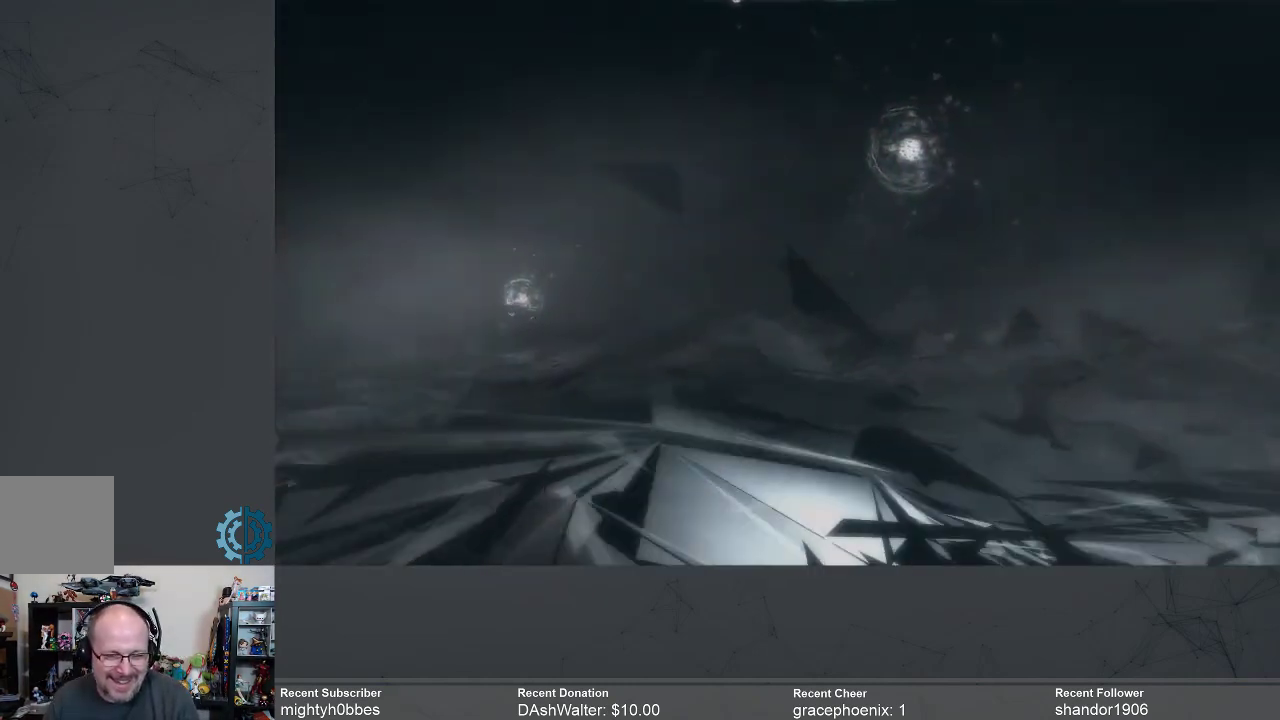
{"buttons": [], "left_stick": "center", "right_stick": "center", "events": []}
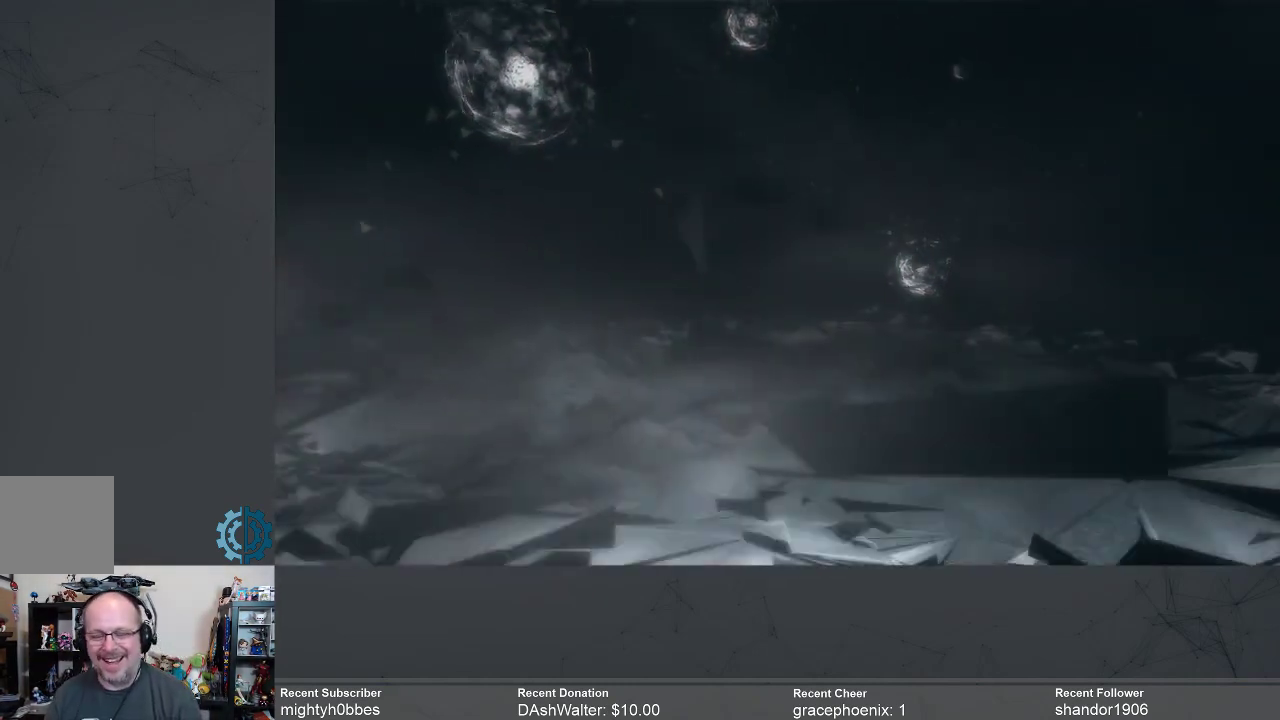
{"buttons": [], "left_stick": "center", "right_stick": "center", "events": []}
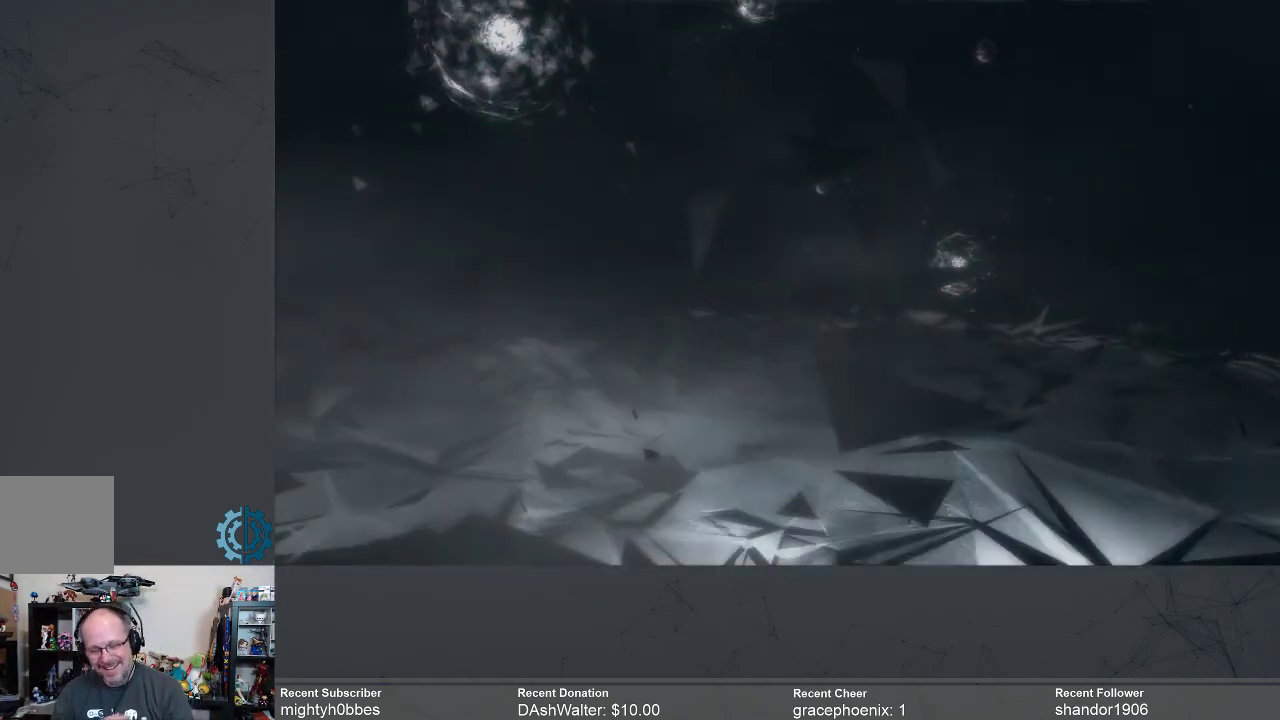
{"buttons": [], "left_stick": "center", "right_stick": "center", "events": []}
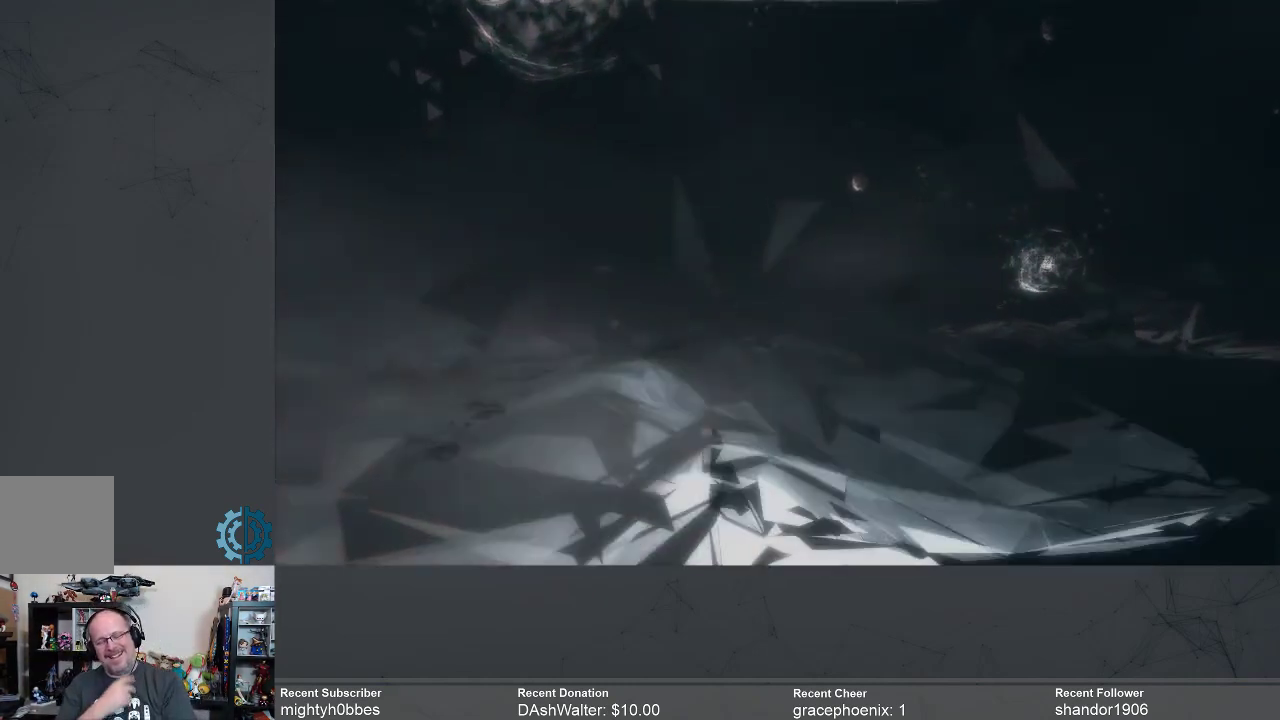
{"buttons": [], "left_stick": "center", "right_stick": "center", "events": []}
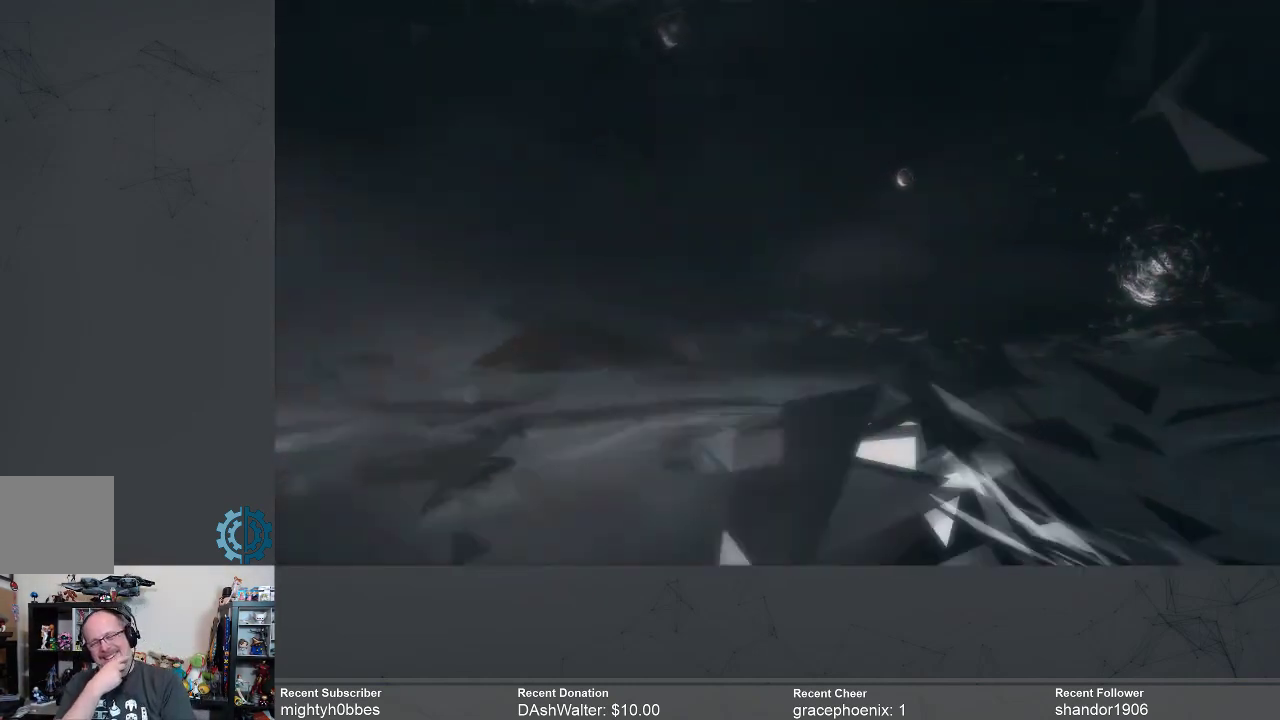
{"buttons": [], "left_stick": "center", "right_stick": "center", "events": []}
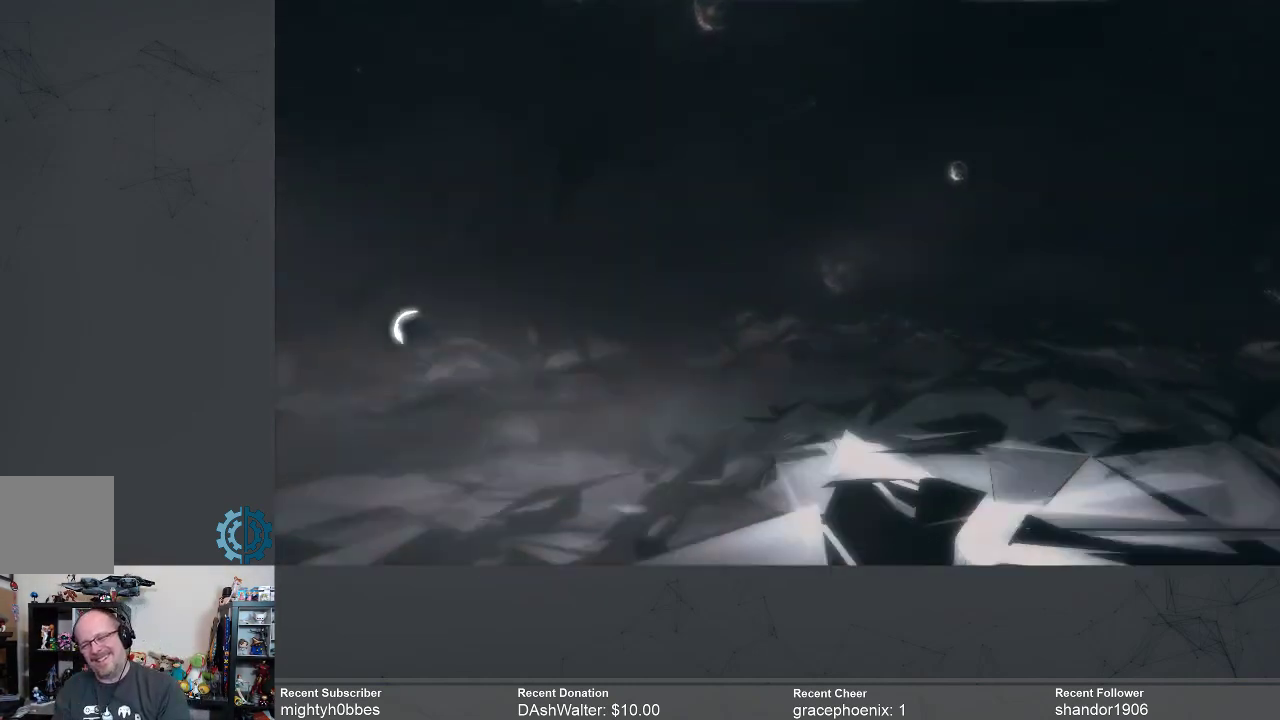
{"buttons": [], "left_stick": "center", "right_stick": "center", "events": []}
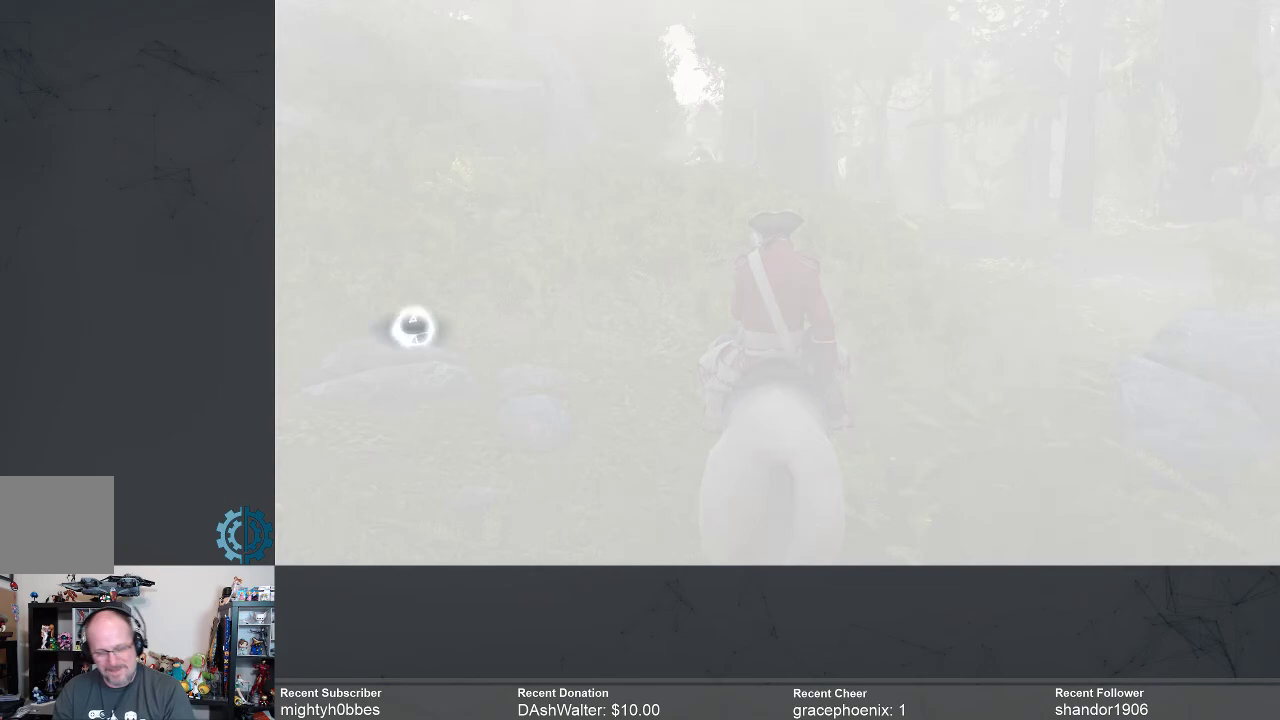
{"buttons": [], "left_stick": "up", "right_stick": "center", "events": [[433, "left_stick", "up"]]}
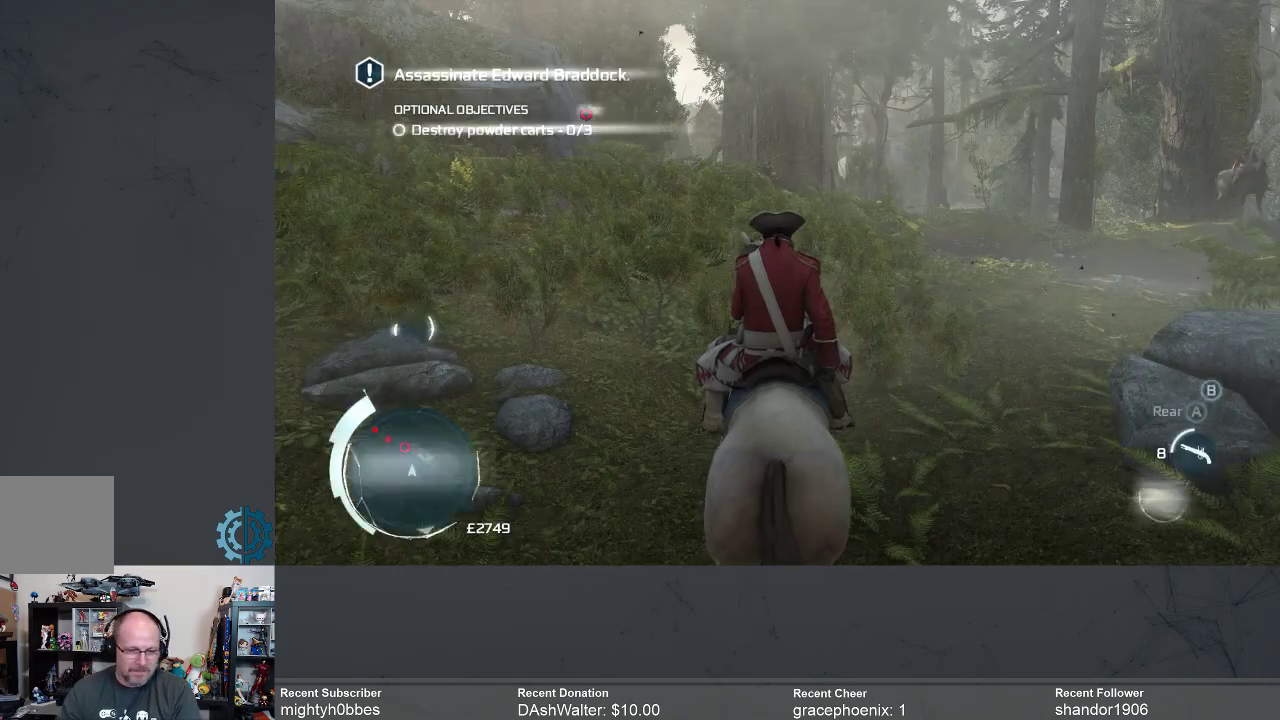
{"buttons": [], "left_stick": "up-right", "right_stick": "down-left", "events": [[433, "left_stick", "up-right"], [433, "right_stick", "down-left"]]}
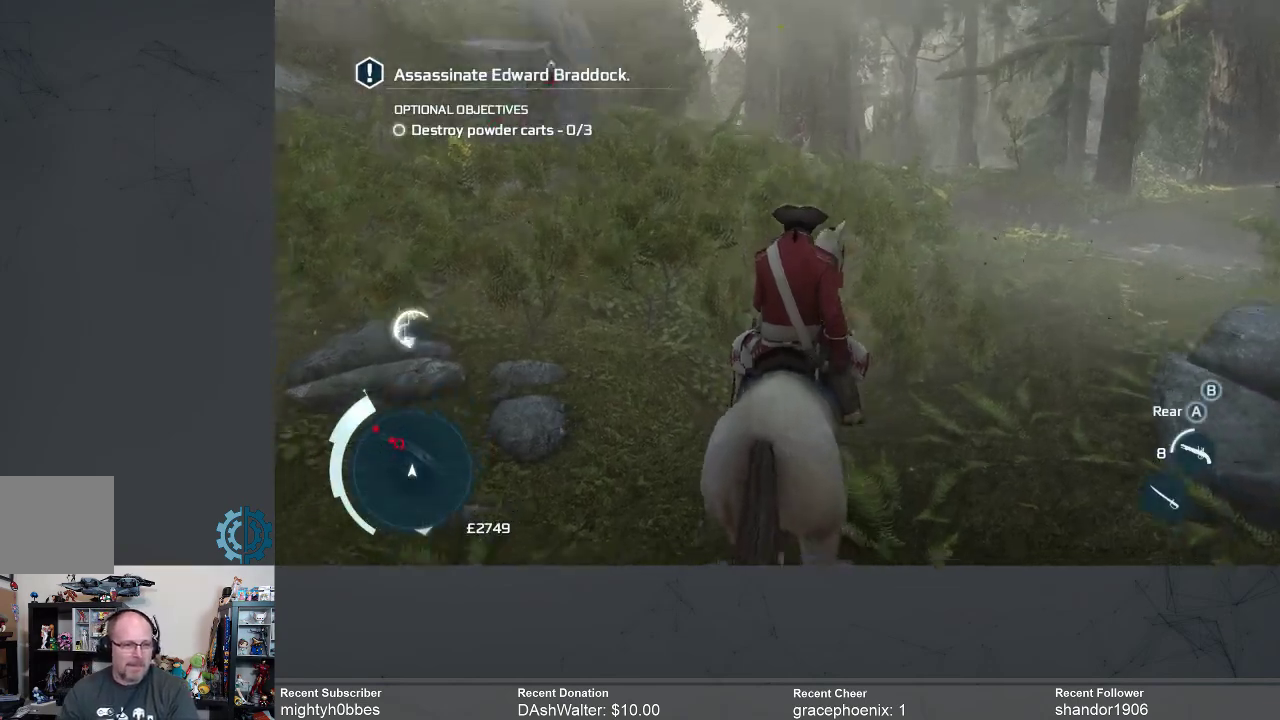
{"buttons": [], "left_stick": "up-right", "right_stick": "center", "events": [[133, "right_stick", "center"]]}
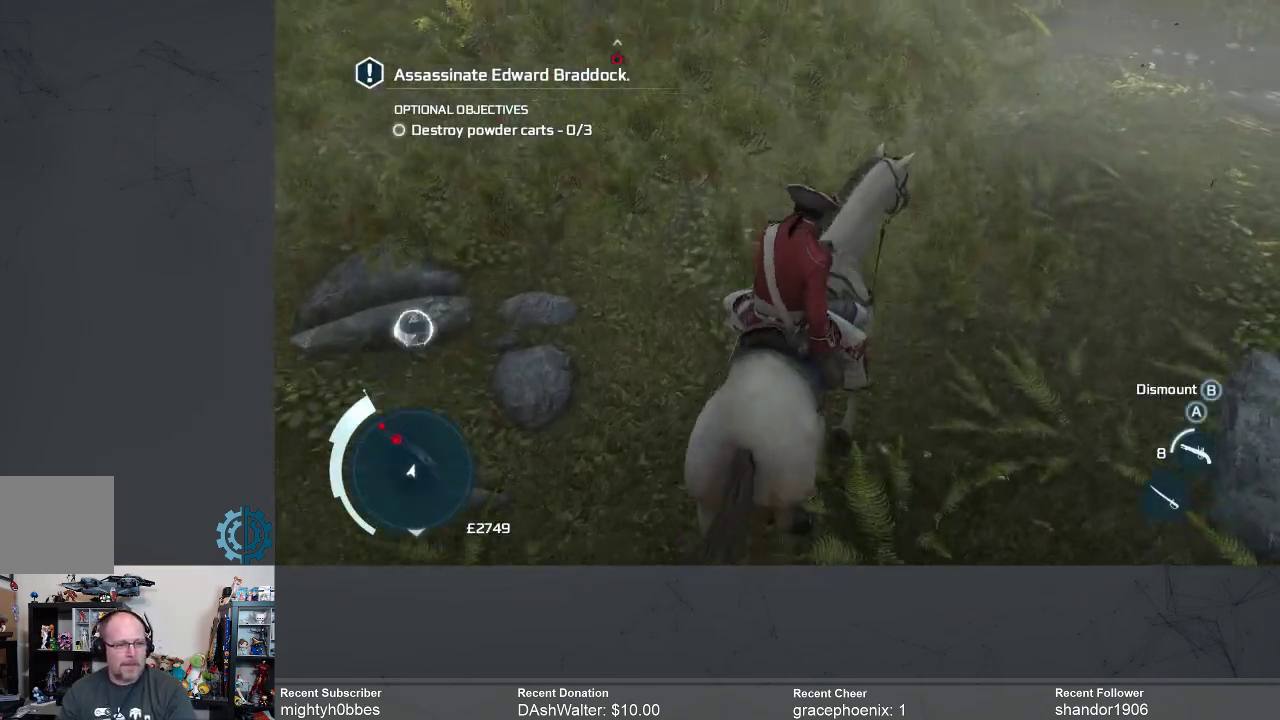
{"buttons": [], "left_stick": "up-right", "right_stick": "center", "events": [[133, "right_stick", "up"], [300, "right_stick", "center"]]}
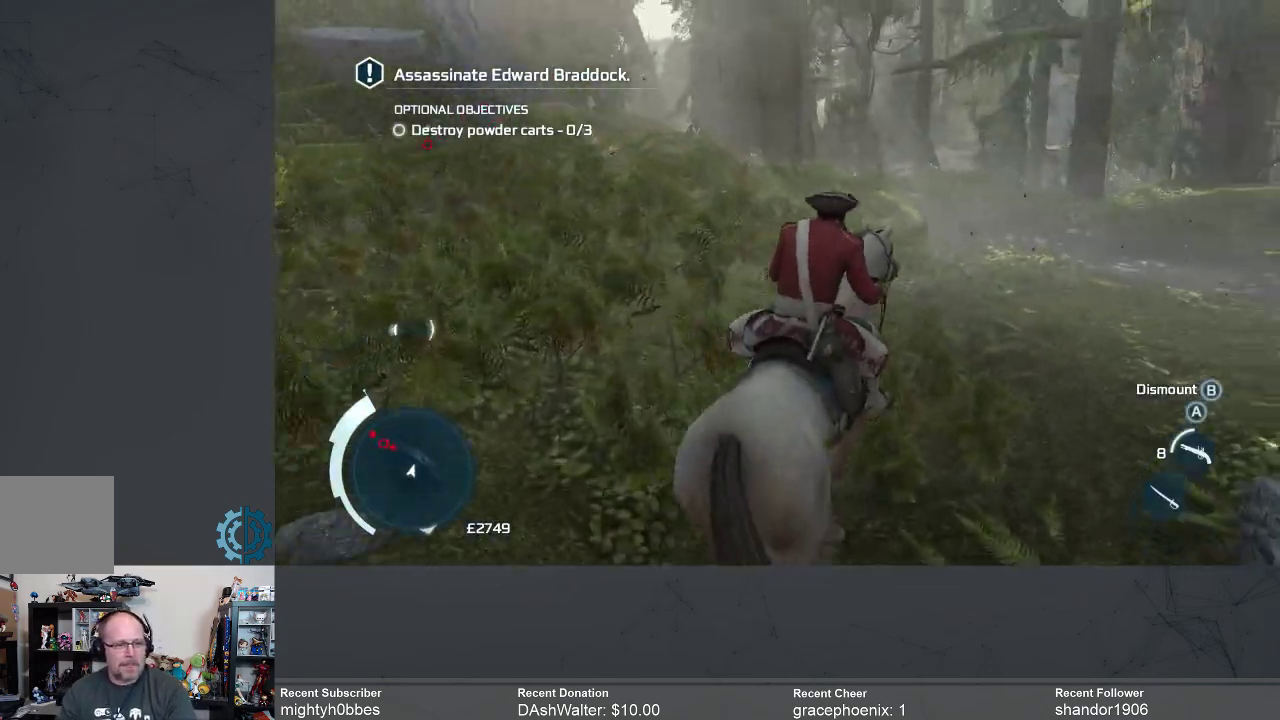
{"buttons": ["R2"], "left_stick": "up", "right_stick": "center", "events": [[133, "left_stick", "up"], [167, "R2", "down"]]}
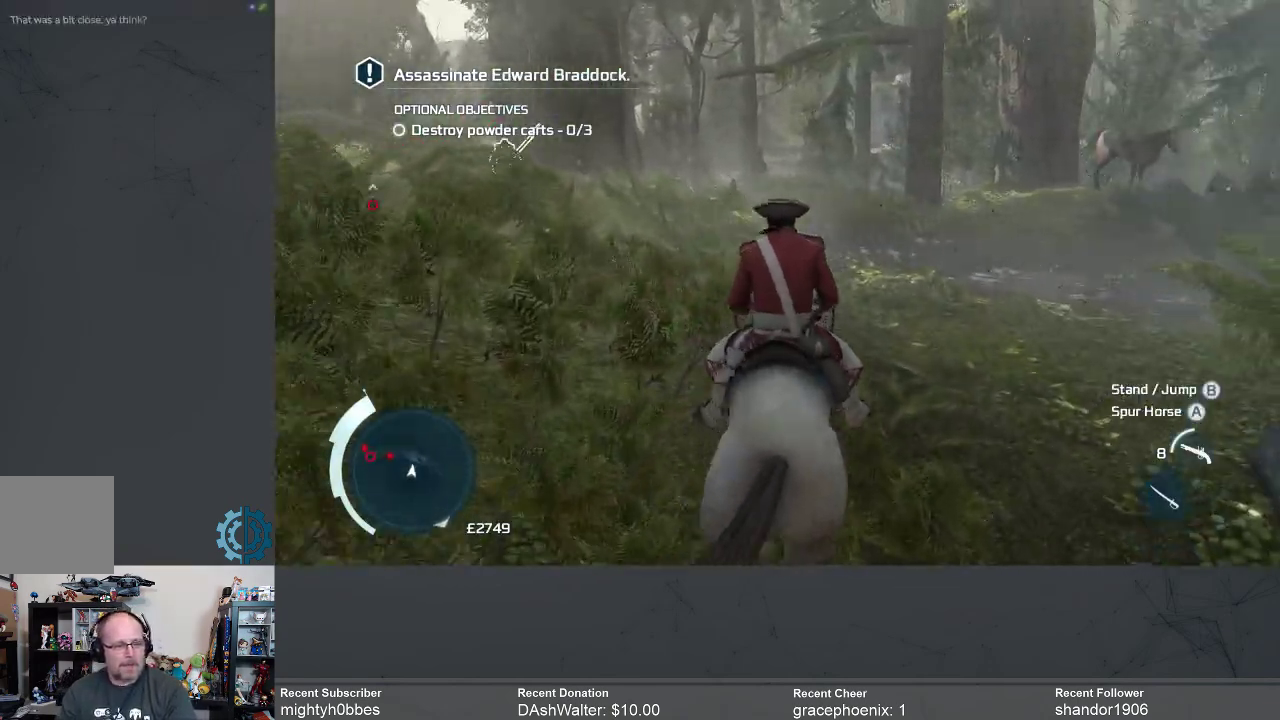
{"buttons": ["R2"], "left_stick": "up", "right_stick": "center", "events": [[333, "right_stick", "left"], [500, "right_stick", "center"]]}
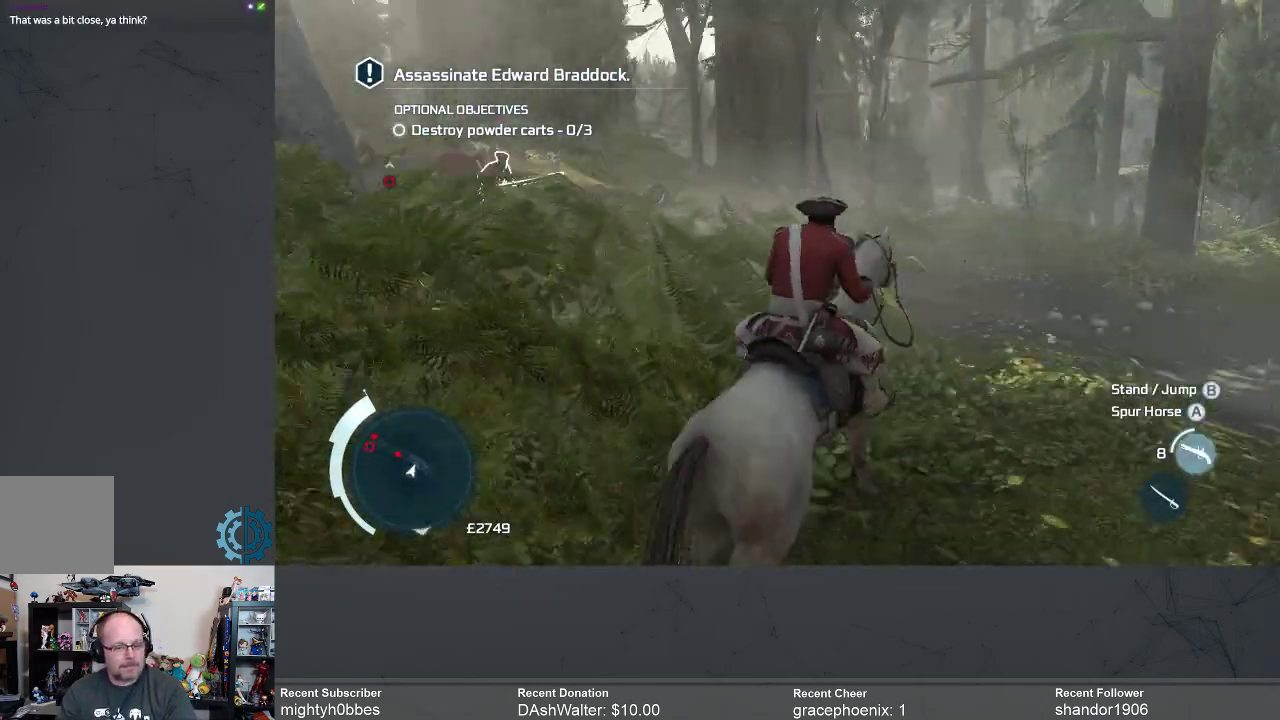
{"buttons": ["R2"], "left_stick": "up", "right_stick": "center", "events": [[167, "right_stick", "left"], [333, "right_stick", "center"]]}
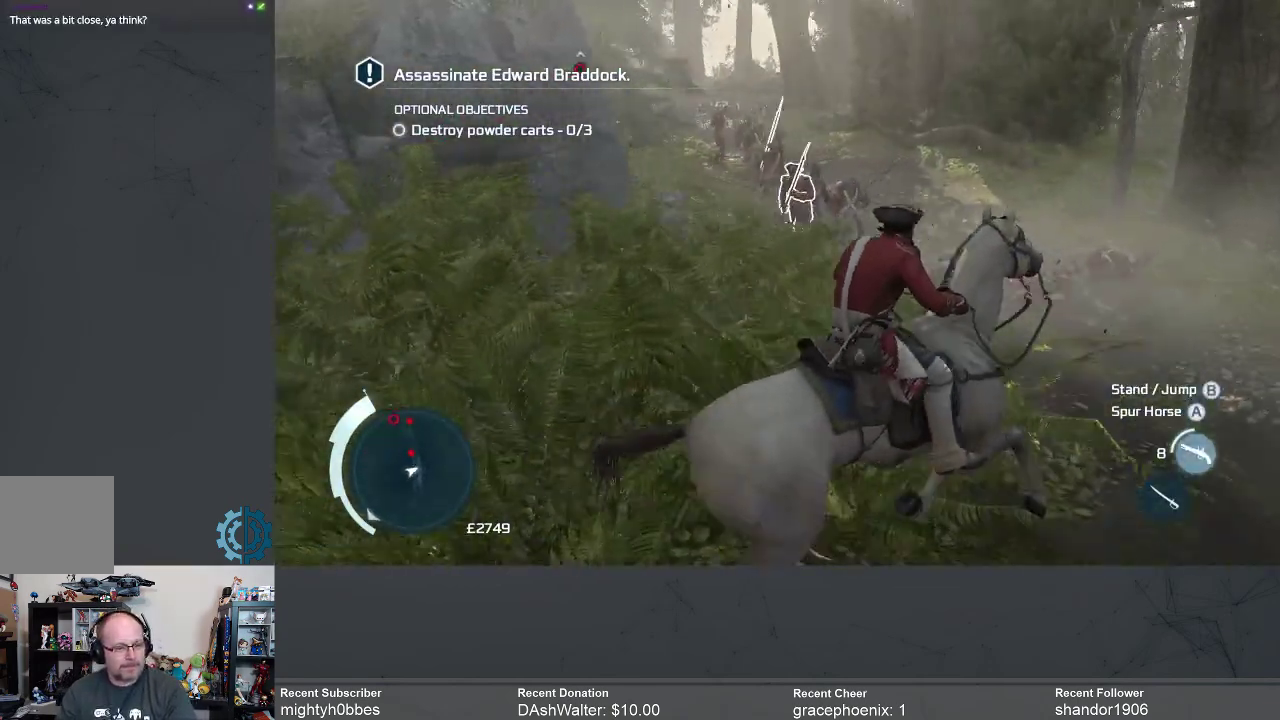
{"buttons": ["R2"], "left_stick": "up-left", "right_stick": "left", "events": [[333, "right_stick", "left"], [367, "left_stick", "up-left"]]}
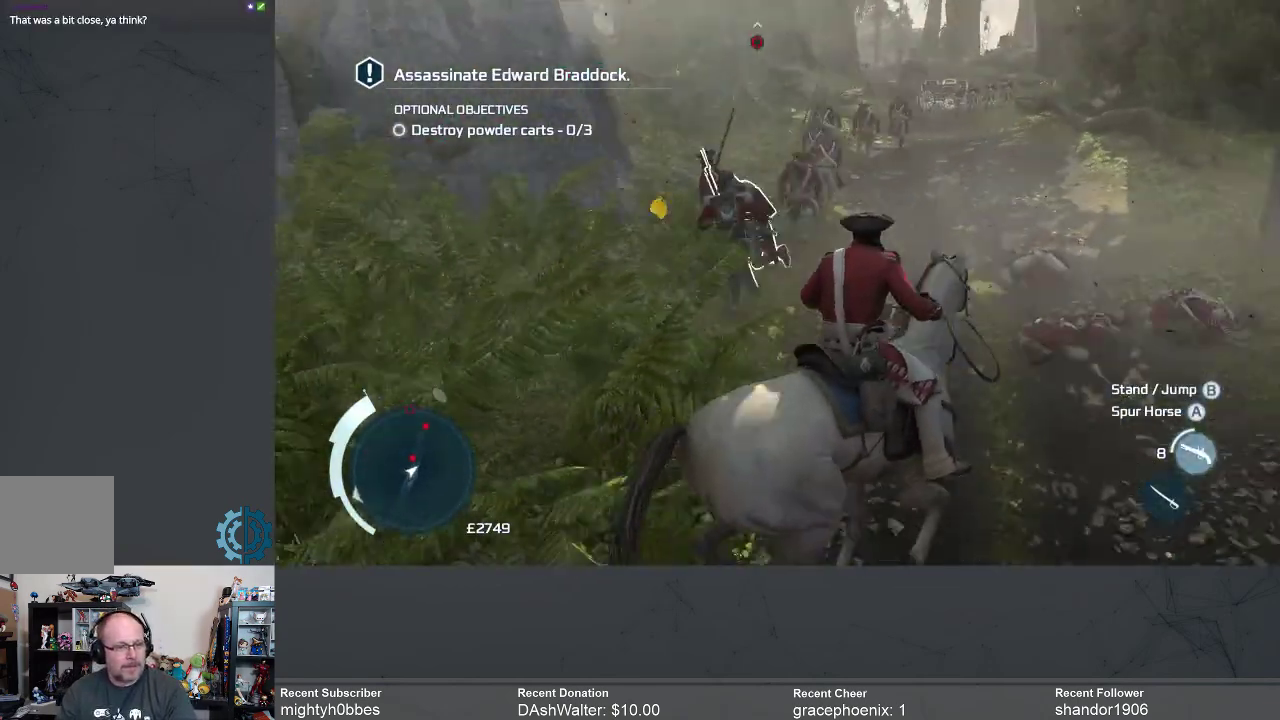
{"buttons": ["R2"], "left_stick": "up", "right_stick": "right", "events": [[33, "right_stick", "center"], [267, "left_stick", "up"], [367, "right_stick", "right"]]}
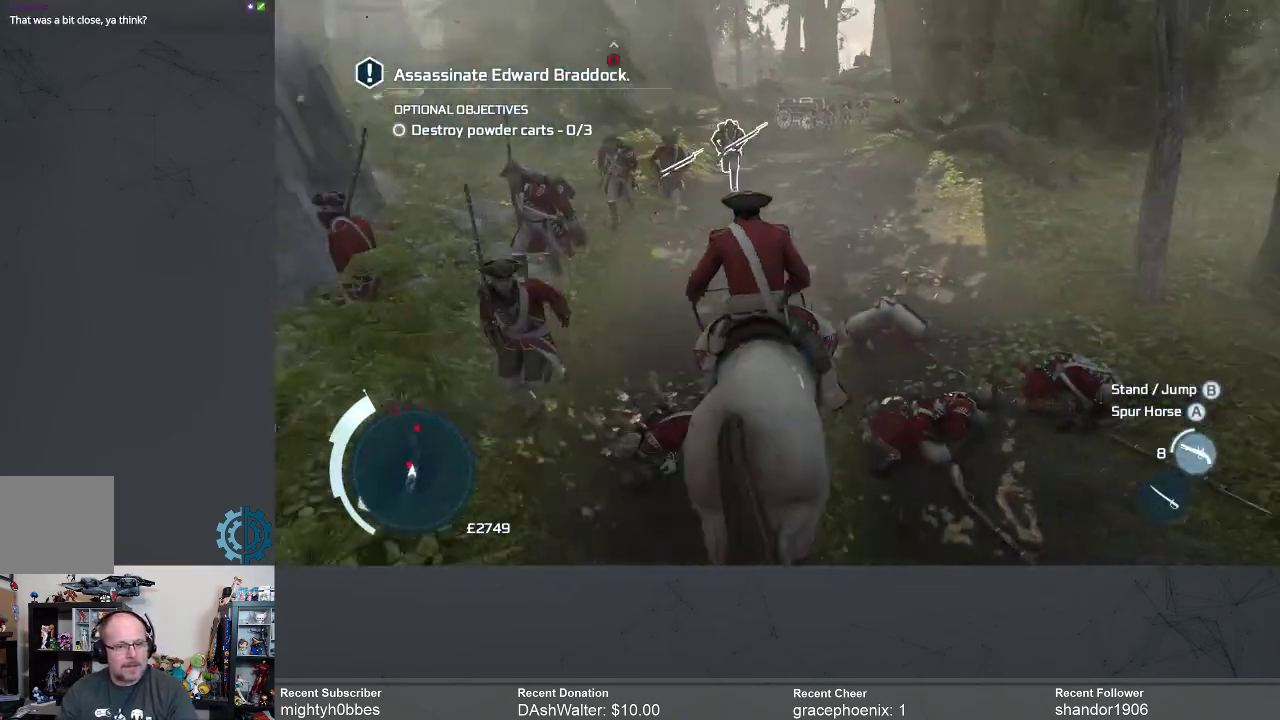
{"buttons": ["R2"], "left_stick": "up", "right_stick": "center", "events": [[33, "right_stick", "center"]]}
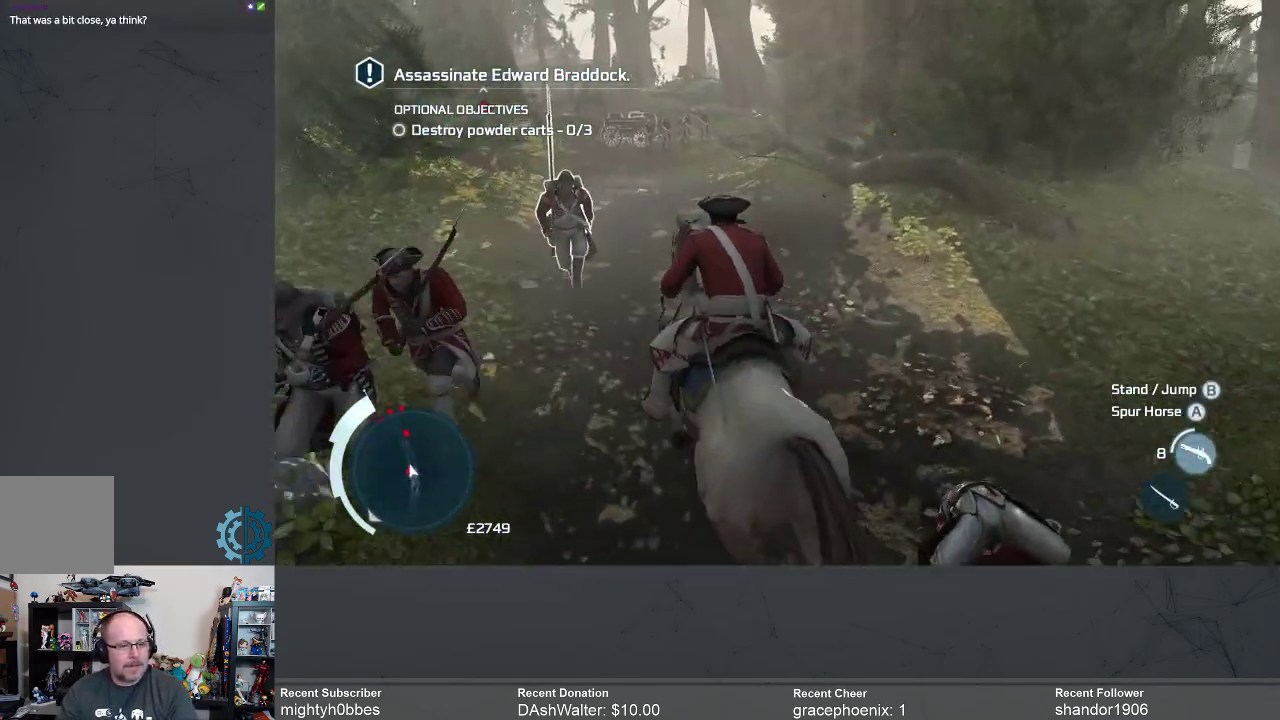
{"buttons": ["Y"], "left_stick": "up", "right_stick": "center", "events": [[200, "R2", "up"], [300, "Y", "down"], [367, "Y", "up"], [467, "Y", "down"]]}
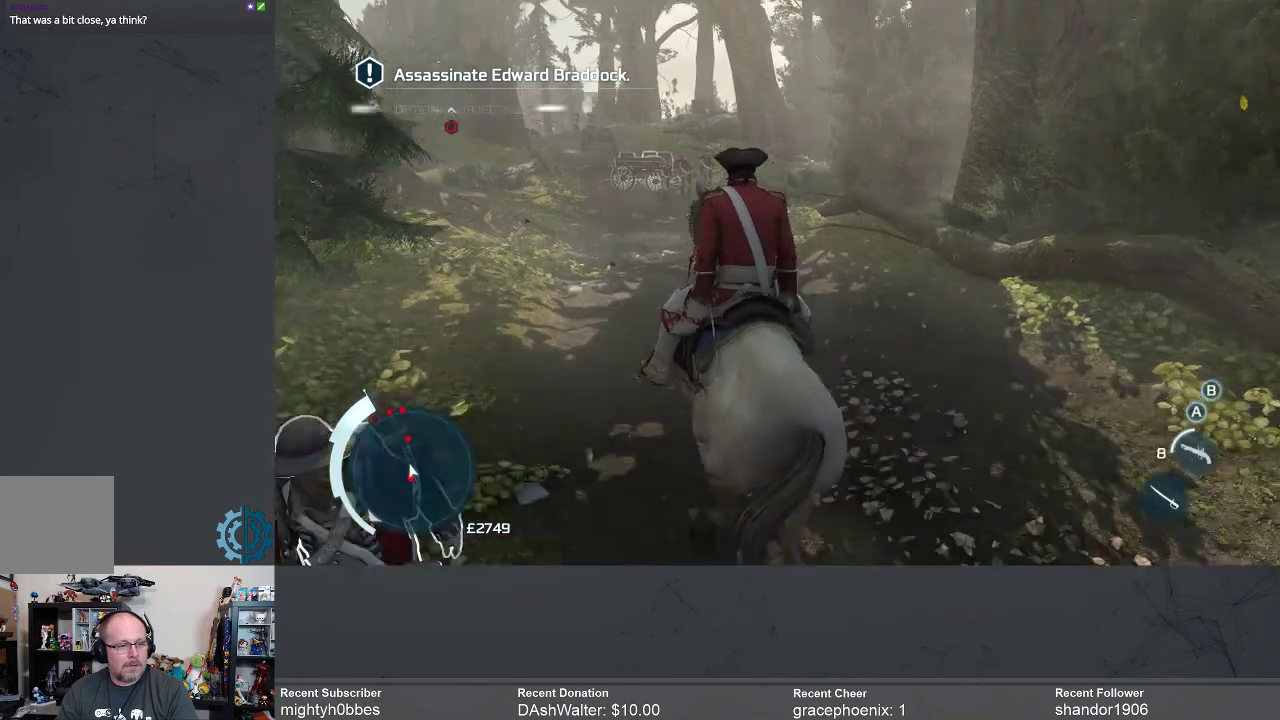
{"buttons": ["R2"], "left_stick": "up", "right_stick": "center", "events": [[33, "Y", "up"], [133, "Y", "down"], [200, "Y", "up"], [333, "Y", "down"], [400, "Y", "up"], [500, "R2", "down"]]}
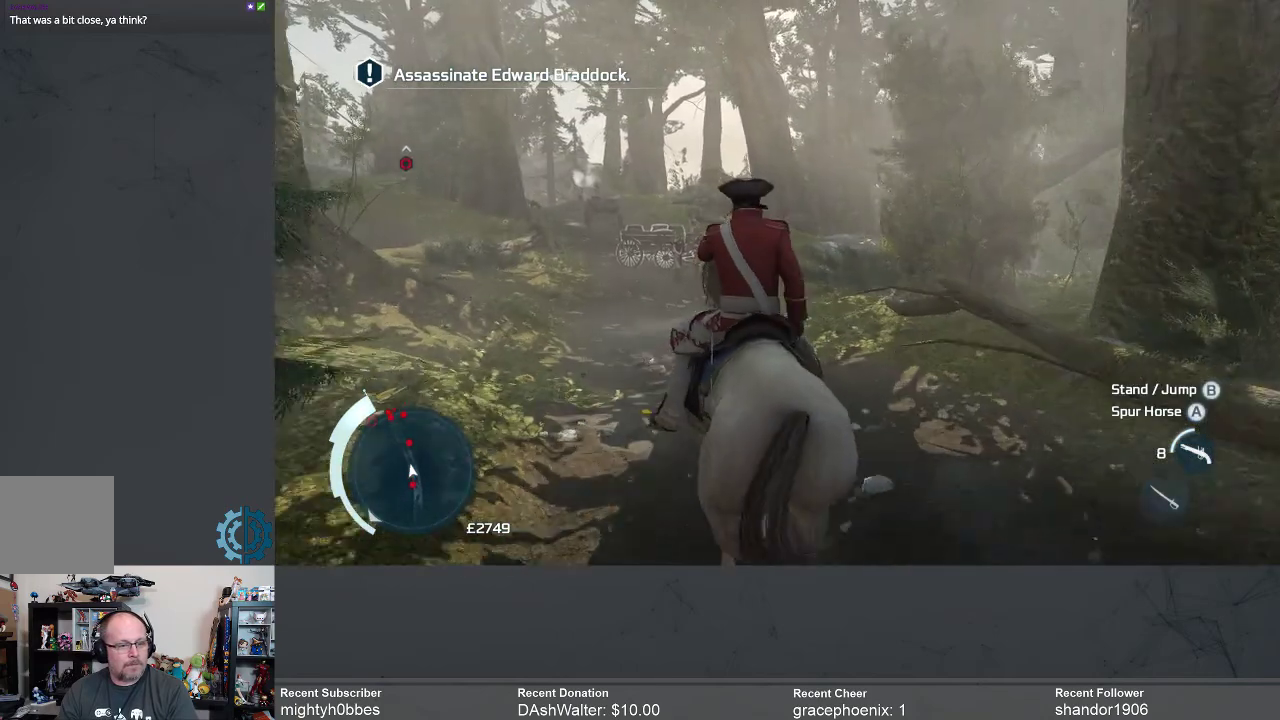
{"buttons": ["R2"], "left_stick": "up", "right_stick": "left", "events": [[433, "right_stick", "left"]]}
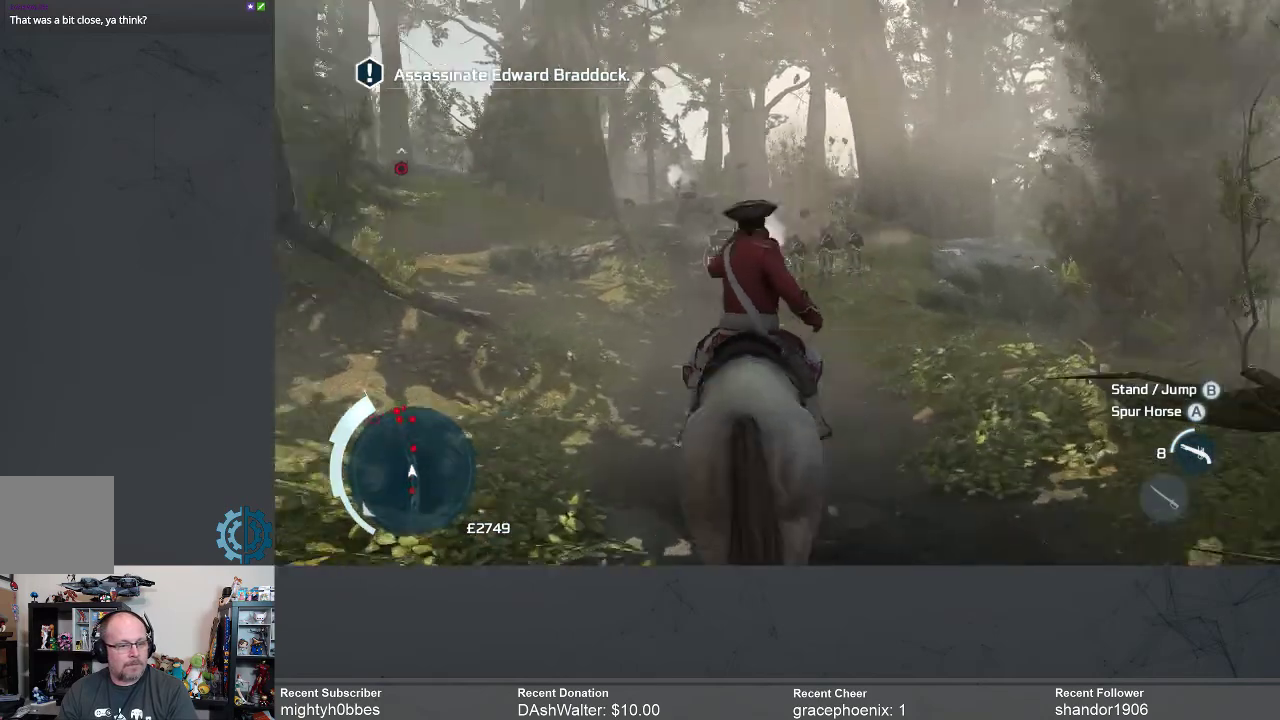
{"buttons": ["R2"], "left_stick": "up", "right_stick": "center", "events": [[133, "right_stick", "center"]]}
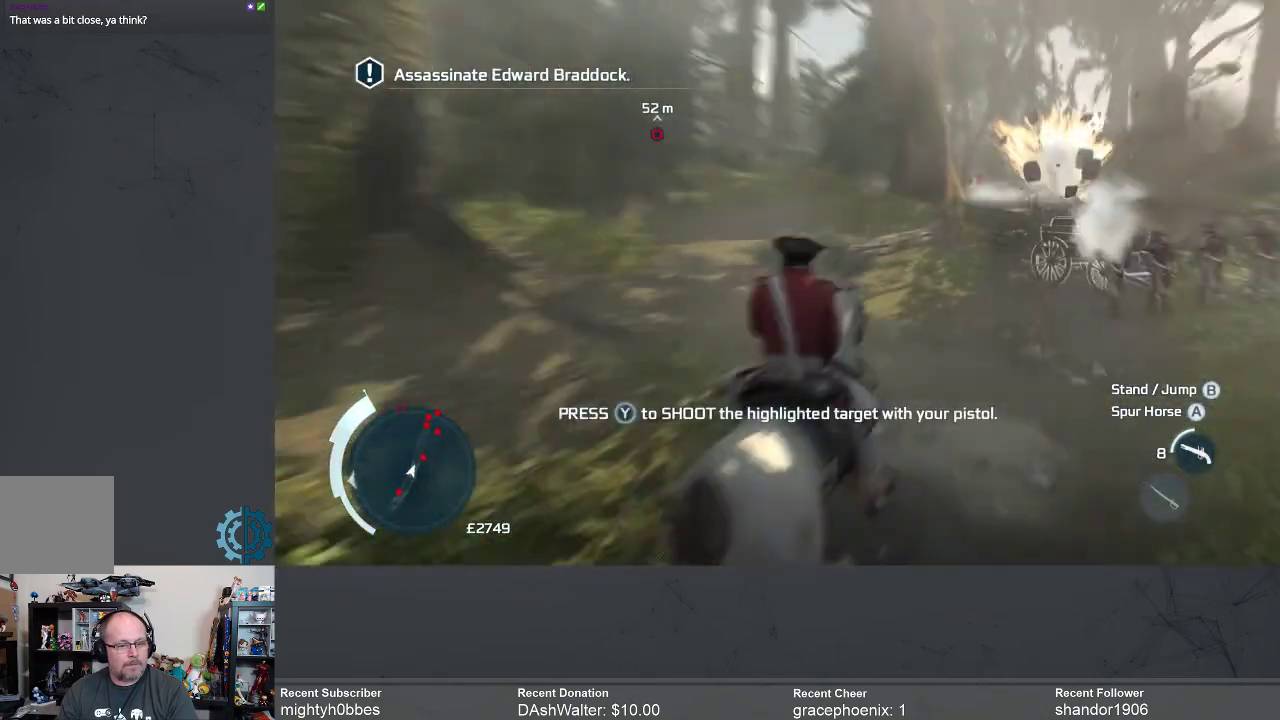
{"buttons": ["R2"], "left_stick": "up", "right_stick": "center", "events": []}
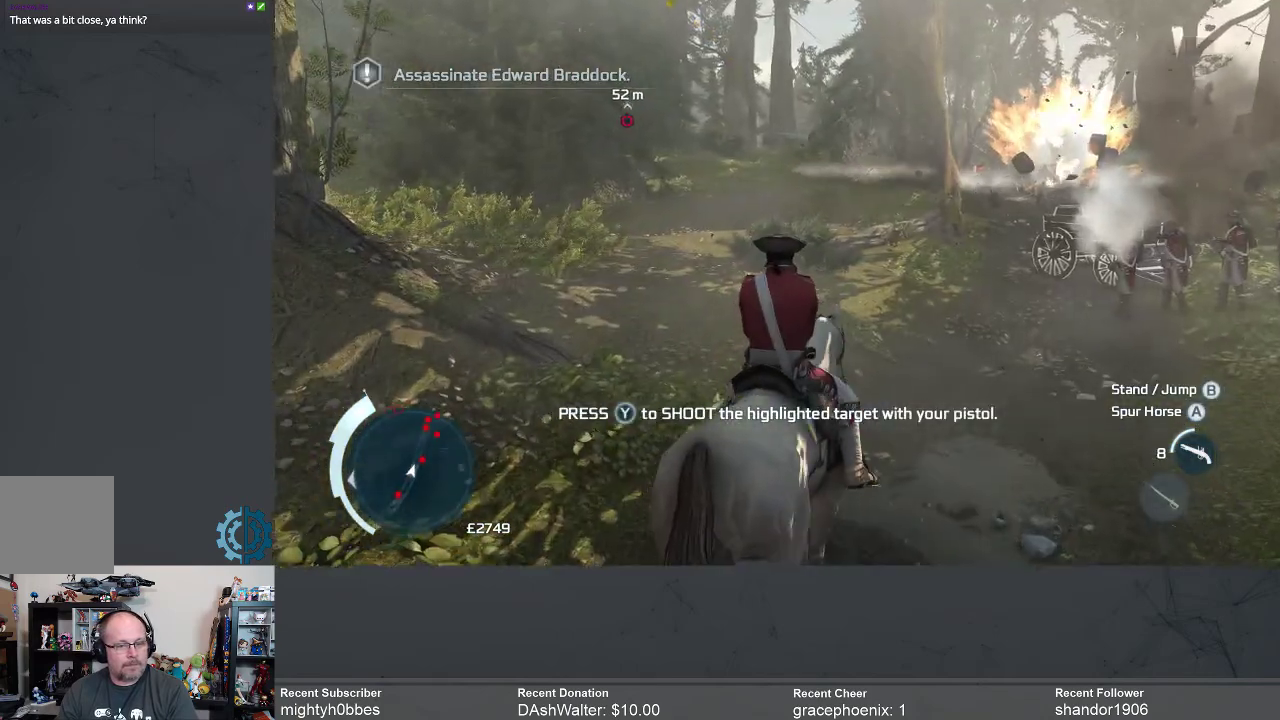
{"buttons": ["R2"], "left_stick": "up", "right_stick": "center", "events": []}
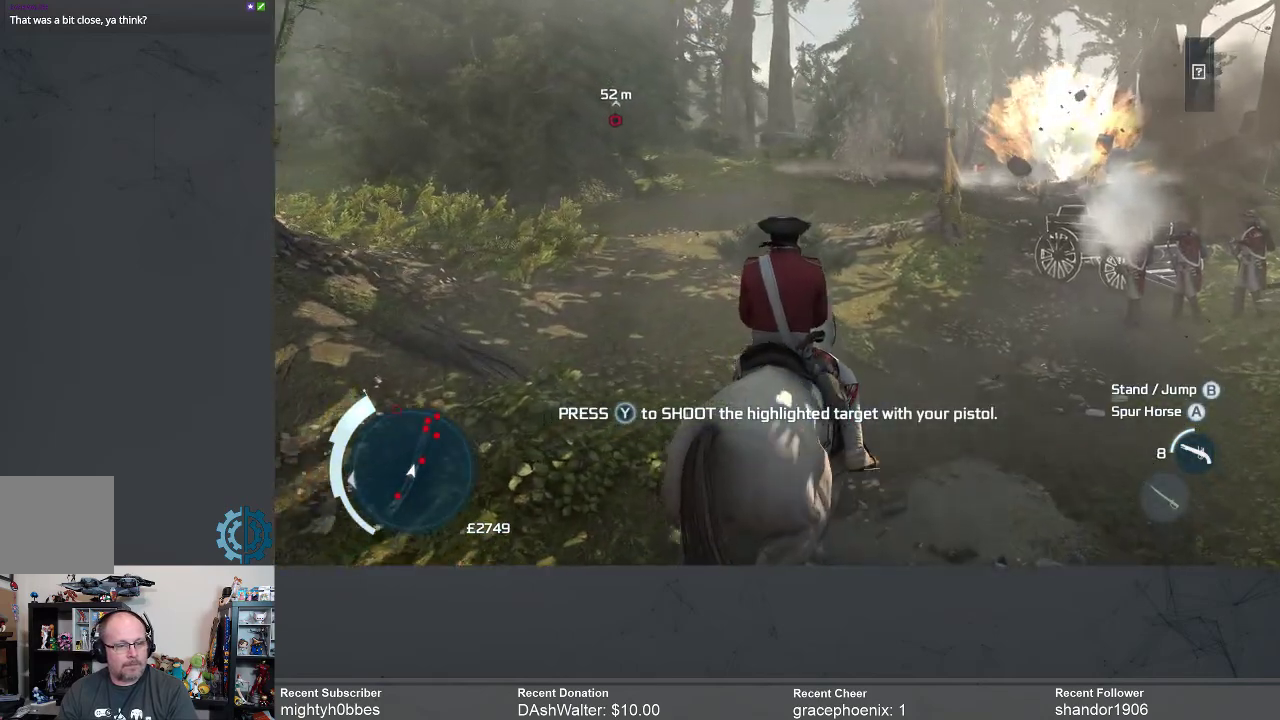
{"buttons": ["R2"], "left_stick": "up", "right_stick": "center", "events": [[267, "right_stick", "left"], [400, "right_stick", "center"]]}
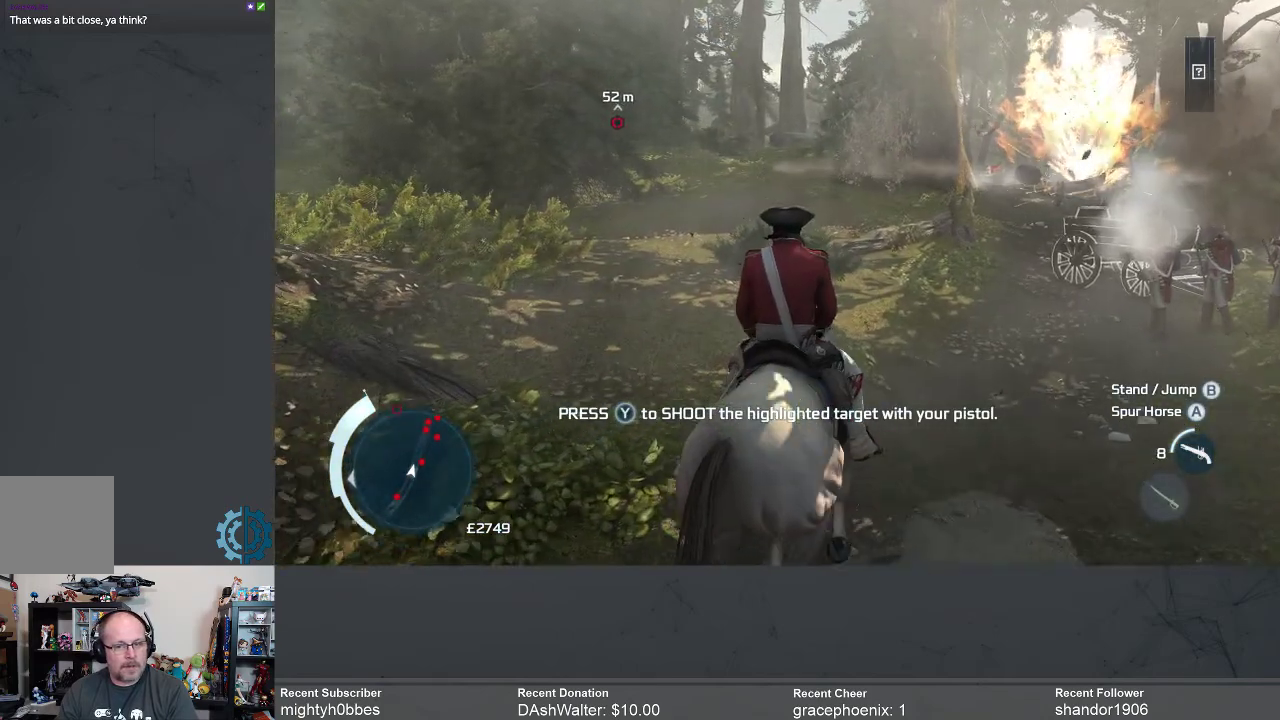
{"buttons": ["R2"], "left_stick": "up", "right_stick": "center", "events": []}
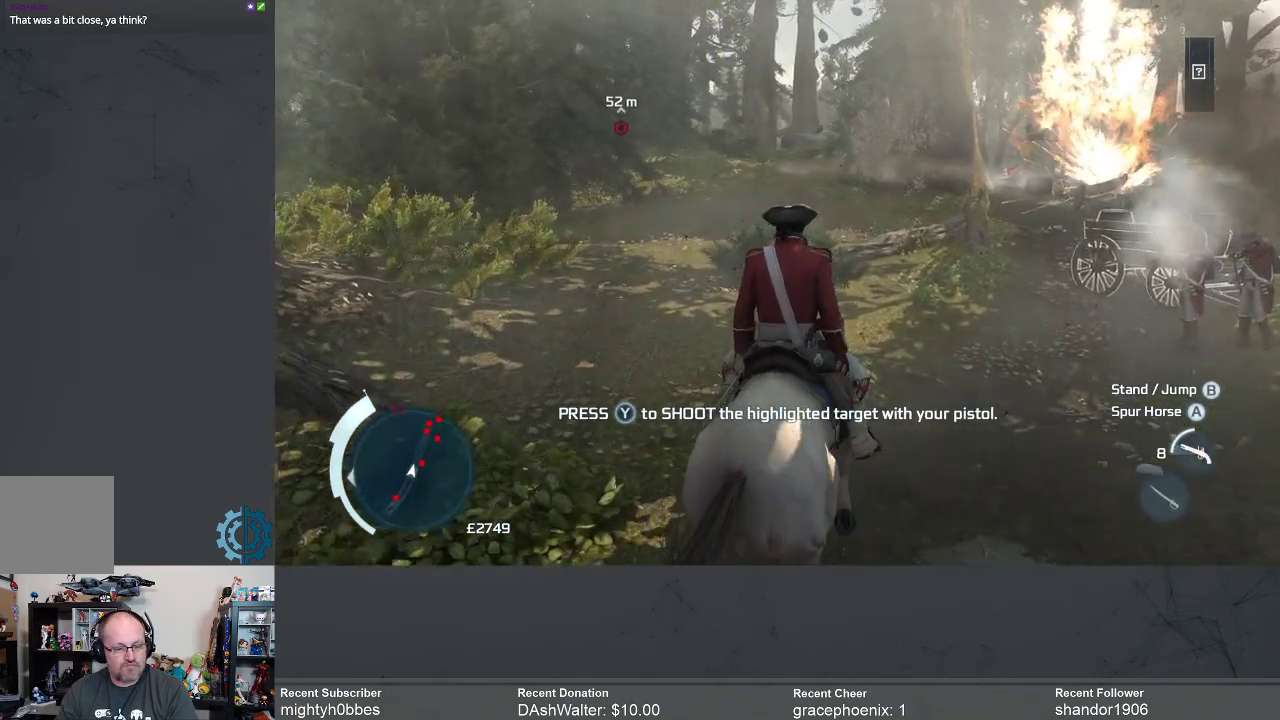
{"buttons": ["R2"], "left_stick": "up", "right_stick": "center", "events": []}
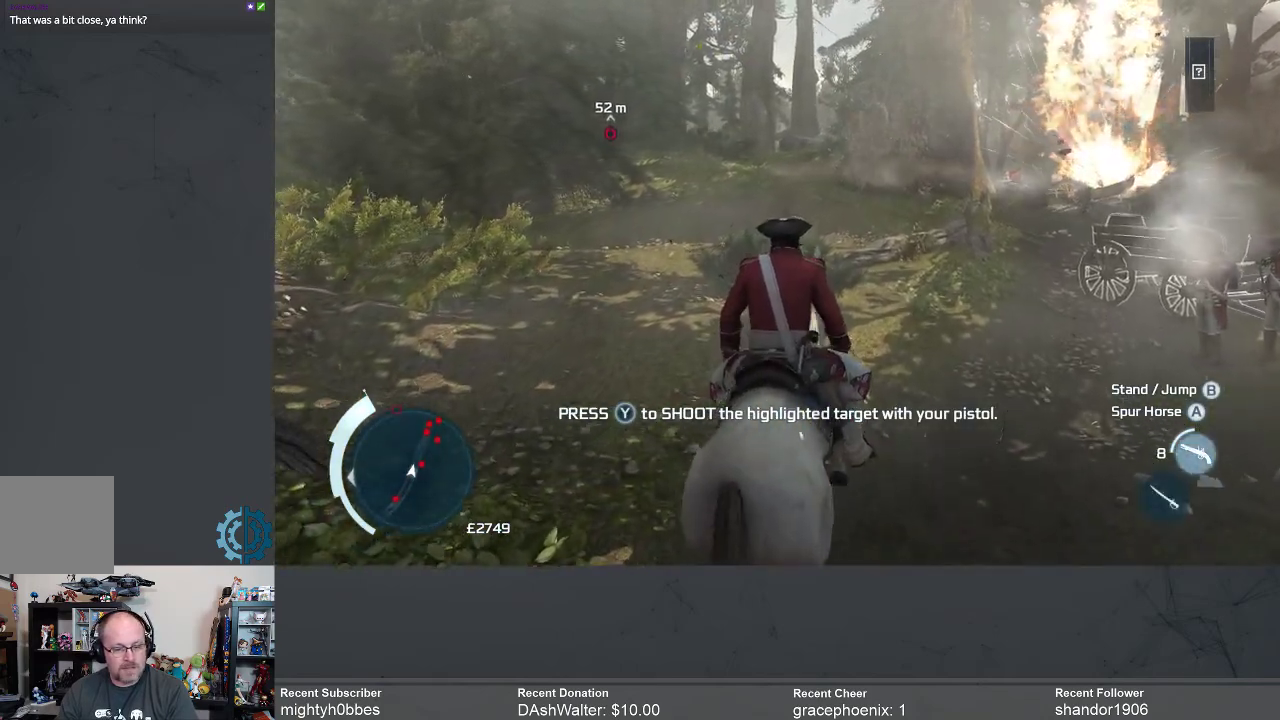
{"buttons": ["R2"], "left_stick": "up", "right_stick": "center", "events": []}
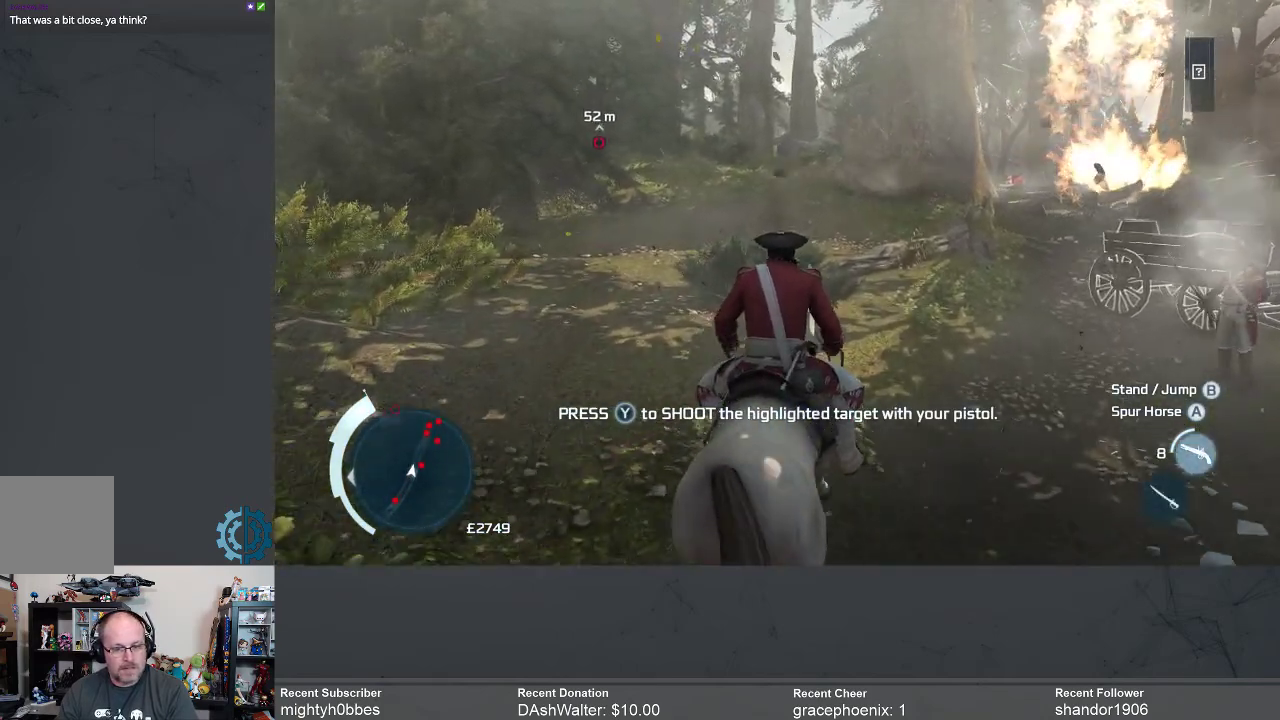
{"buttons": ["R2"], "left_stick": "up", "right_stick": "left", "events": [[467, "right_stick", "left"]]}
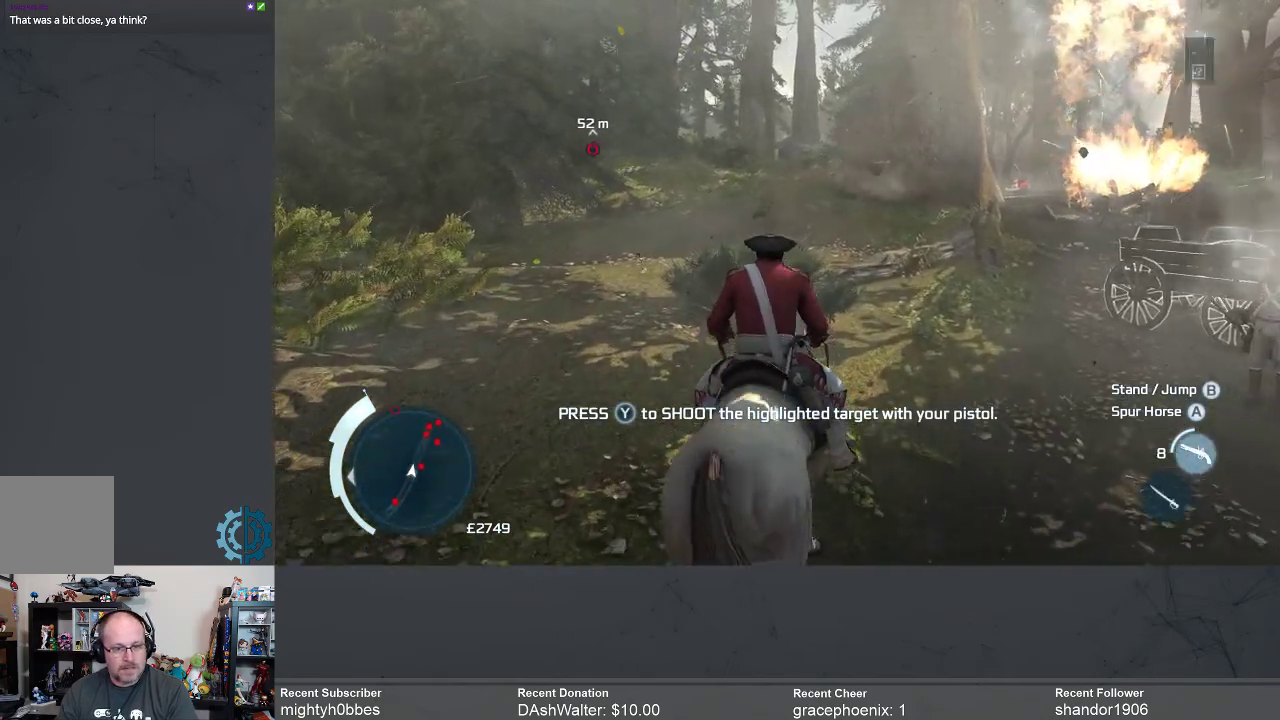
{"buttons": ["R2"], "left_stick": "up", "right_stick": "center", "events": [[133, "right_stick", "center"]]}
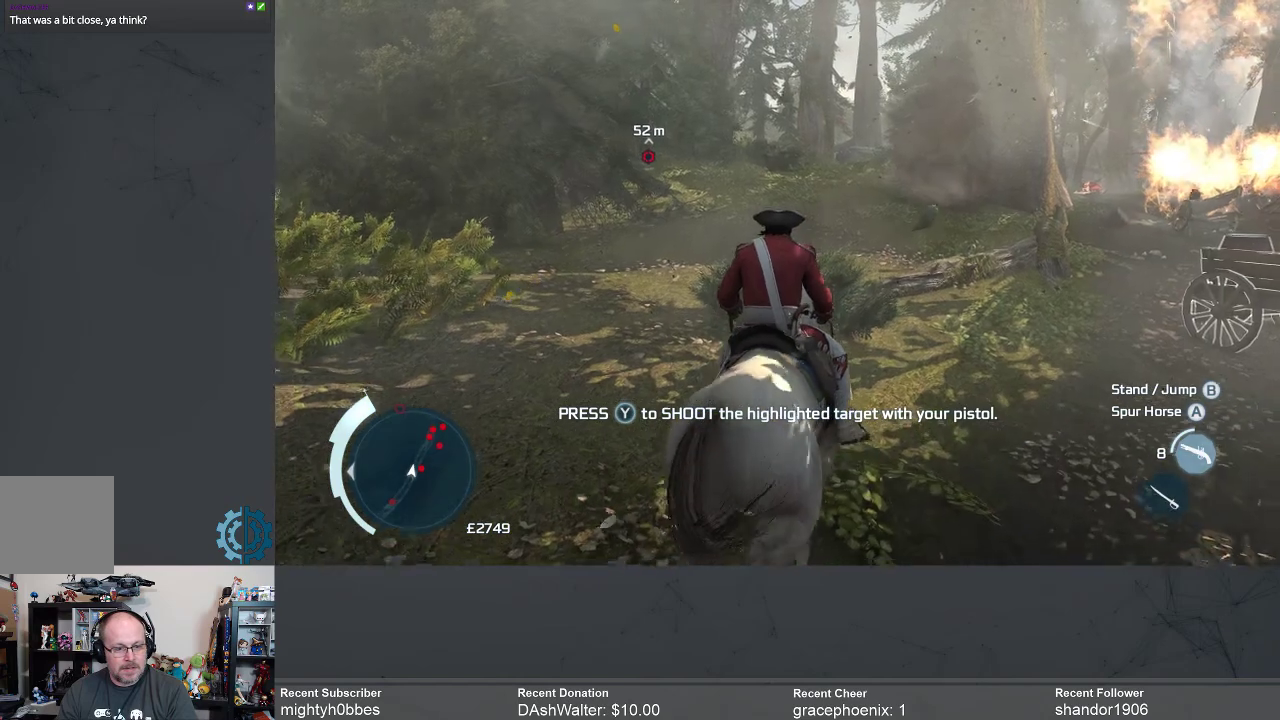
{"buttons": ["R2"], "left_stick": "up", "right_stick": "center", "events": []}